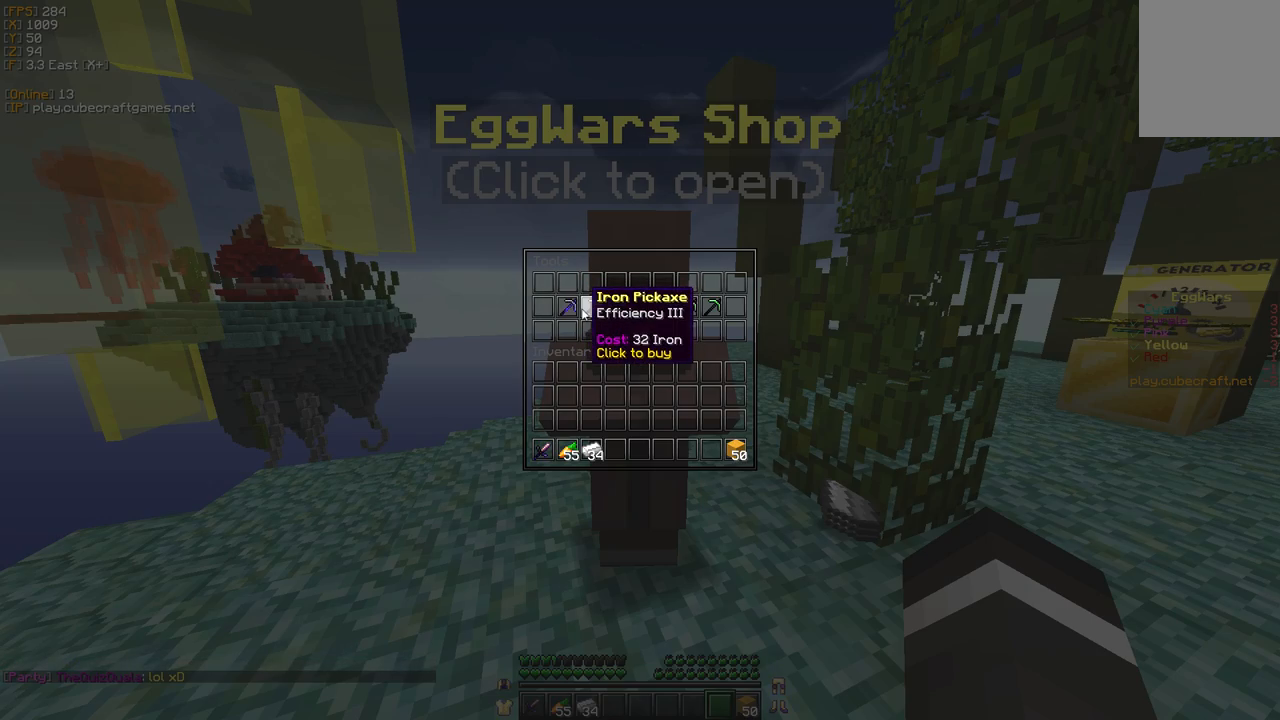
Gameplay with keyboard and mouse; each line is a JSON object with the keys and mouse buttons held at the frame after it. "events" lists presses ("down") and releases ("up") of "a", "d", "s", "w", "mouse_left" and "mouse_right" between this image and that frame as [ms after this image, input, new state], when the widget could be followed in between. "mouse_left", "mouse_right" = the "left", "right" buttons of the "mouse" list. No other keys are recorded. Fast repeated clicks can show as one long hold. Mouse movement is not recorded.
{"keys": [], "mouse": [], "events": []}
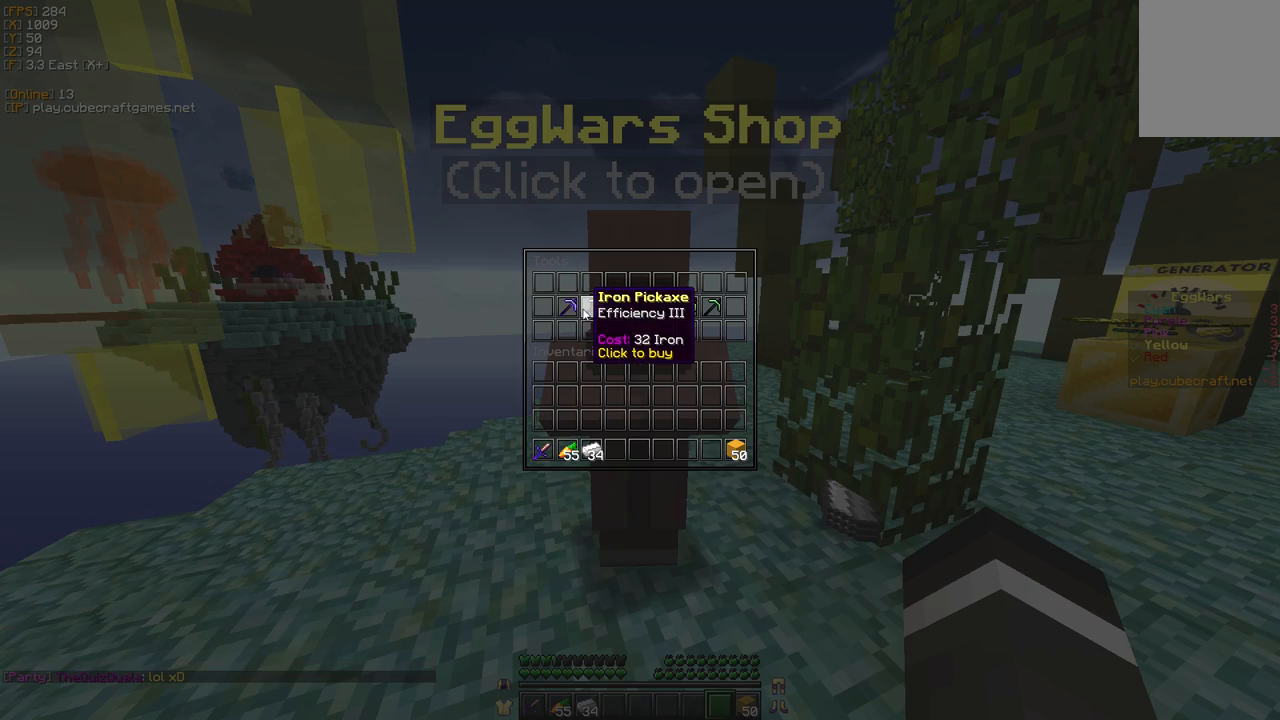
{"keys": [], "mouse": [], "events": []}
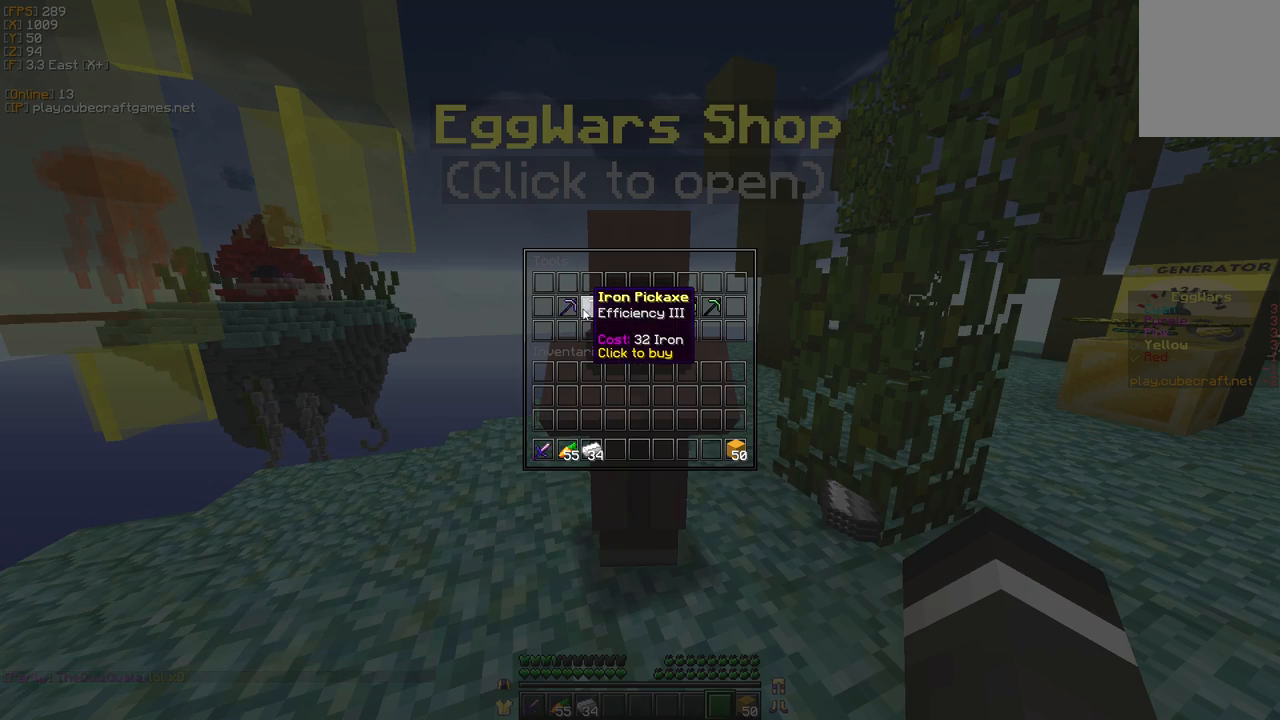
{"keys": [], "mouse": [], "events": []}
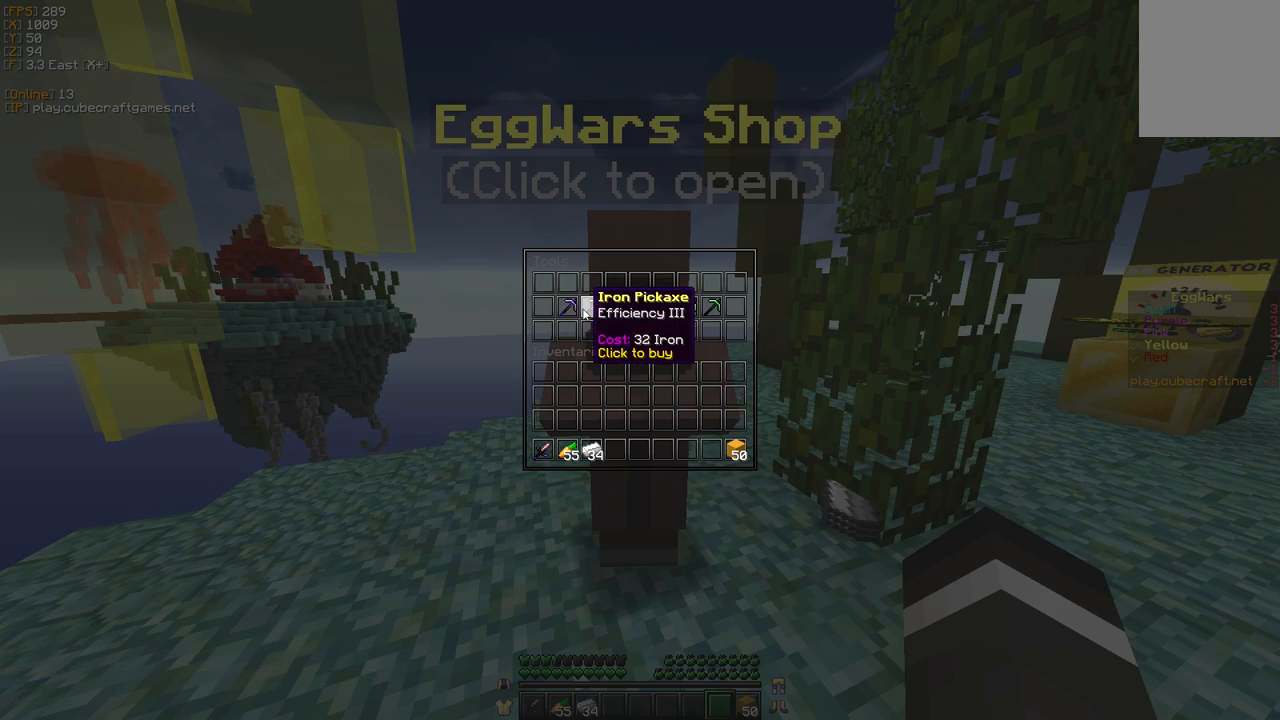
{"keys": [], "mouse": ["left"], "events": [[467, "mouse_left", "down"]]}
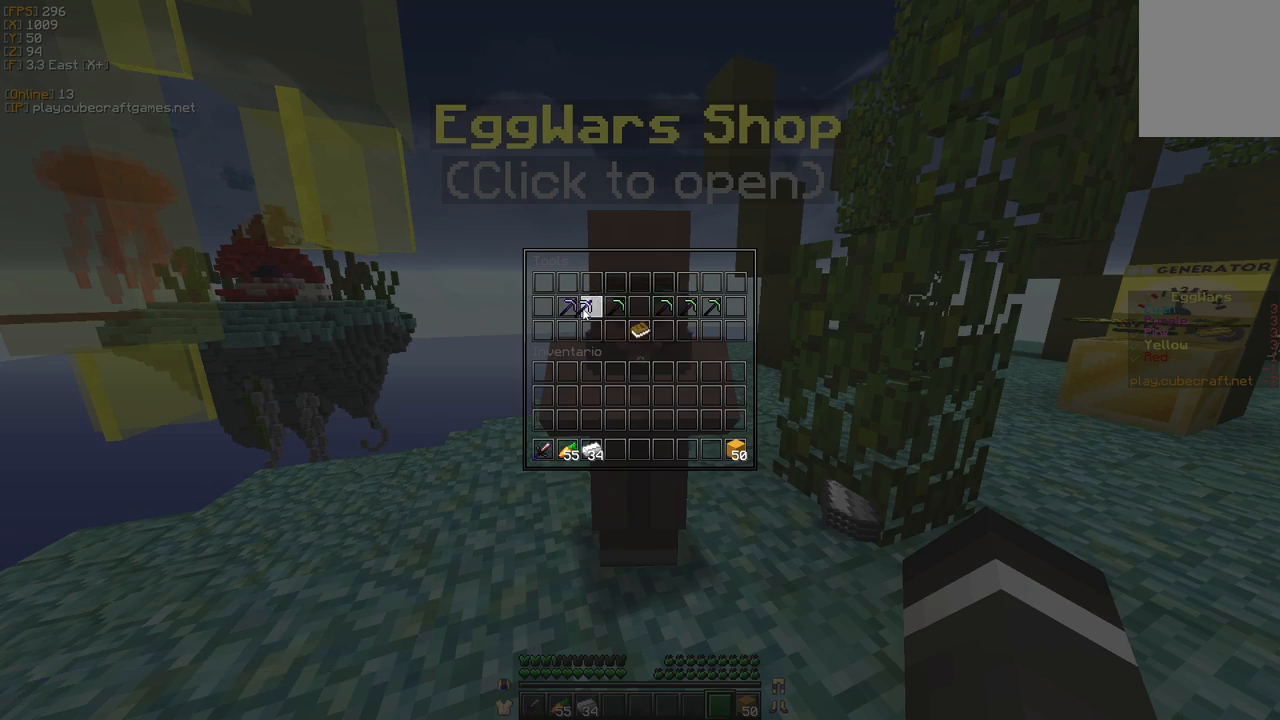
{"keys": [], "mouse": [], "events": [[83, "mouse_left", "up"]]}
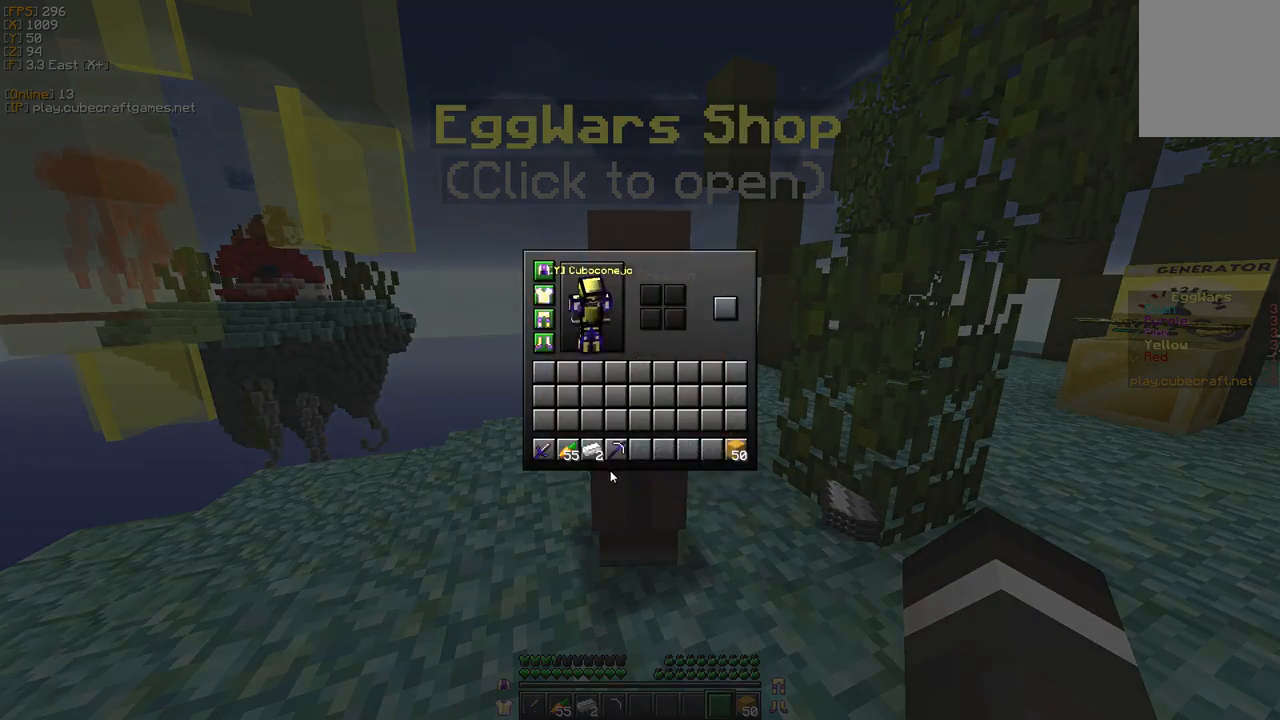
{"keys": [], "mouse": [], "events": []}
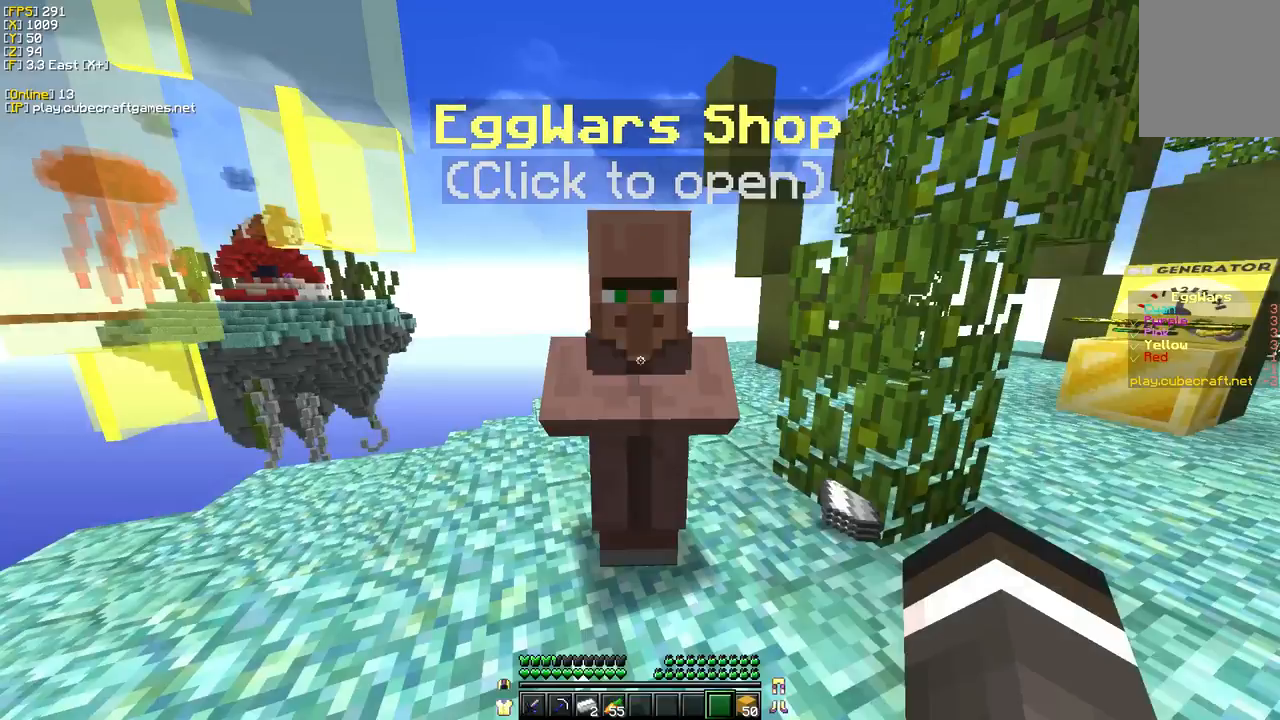
{"keys": ["s"], "mouse": [], "events": [[183, "a", "down"], [433, "a", "up"], [433, "s", "down"]]}
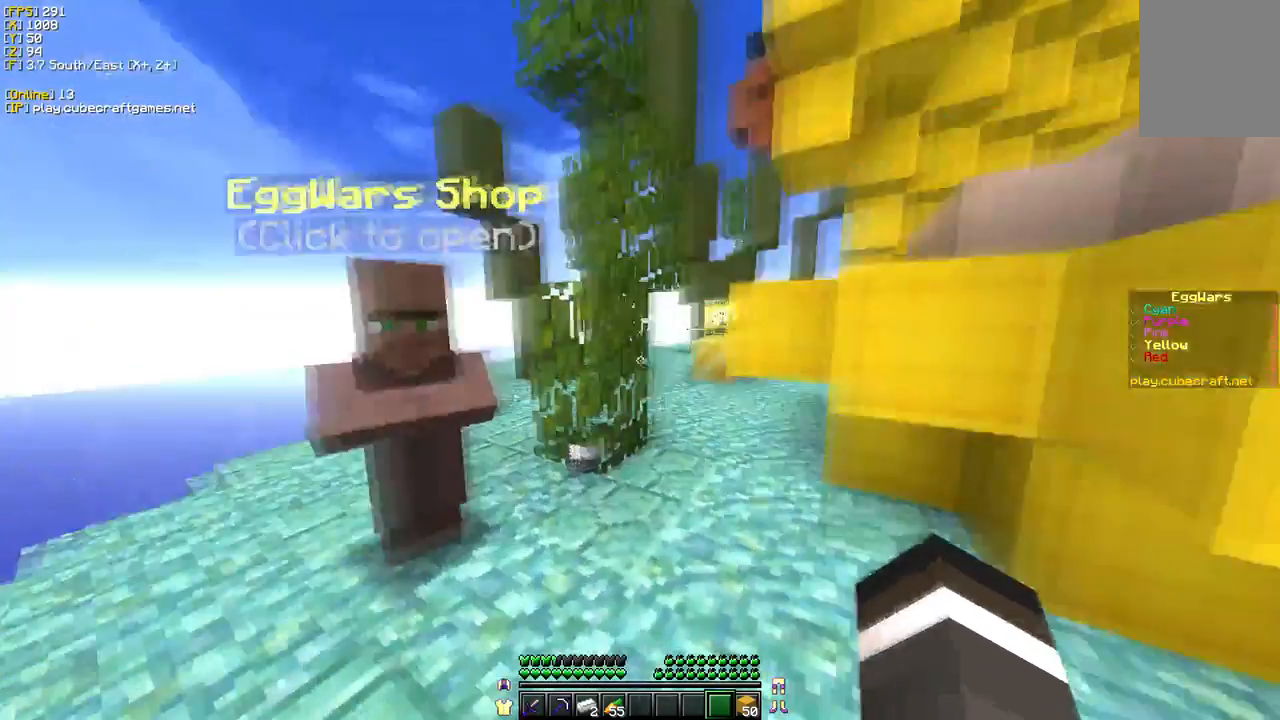
{"keys": [], "mouse": []}
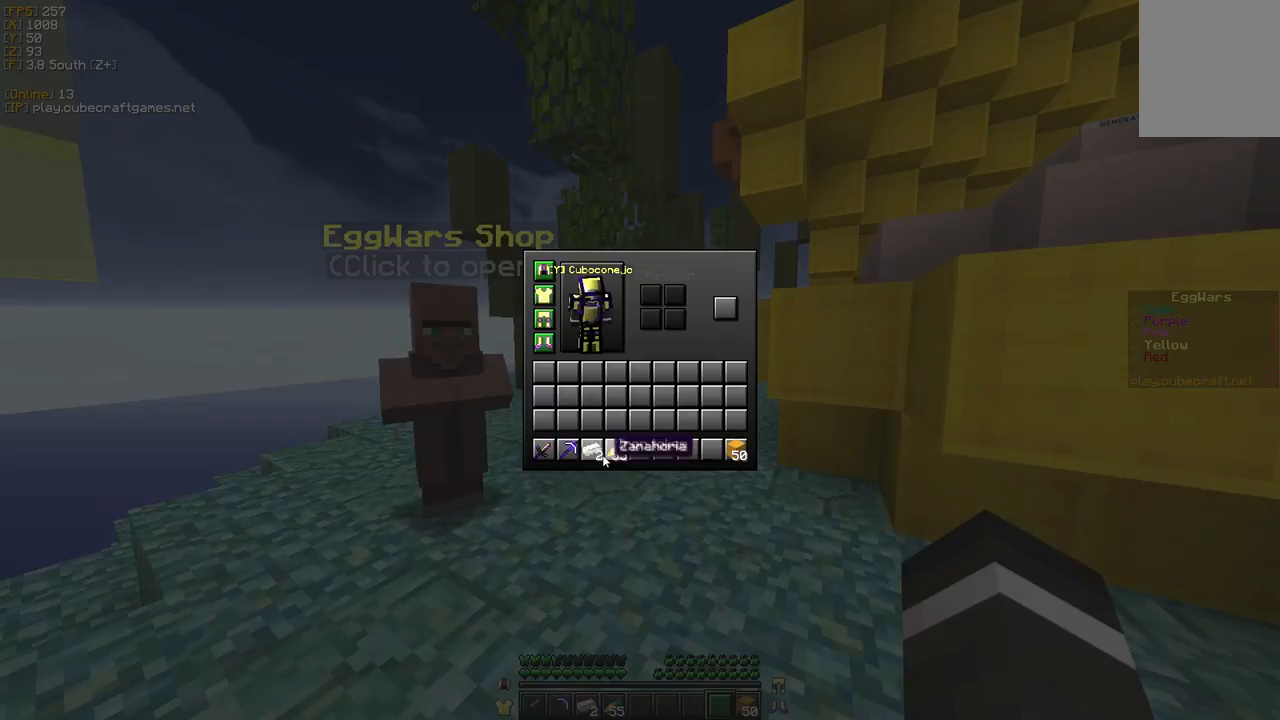
{"keys": ["w"], "mouse": [], "events": [[183, "mouse_left", "down"], [283, "mouse_left", "up"], [333, "w", "down"]]}
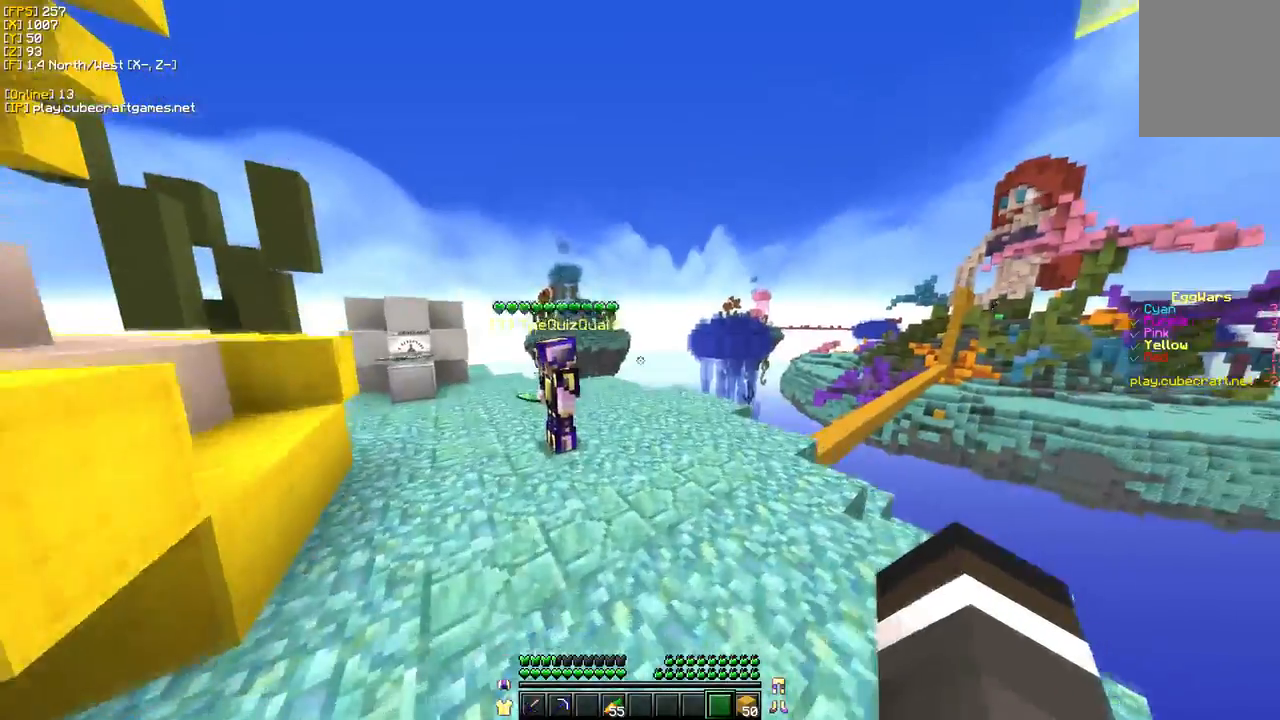
{"keys": ["w"], "mouse": [], "events": []}
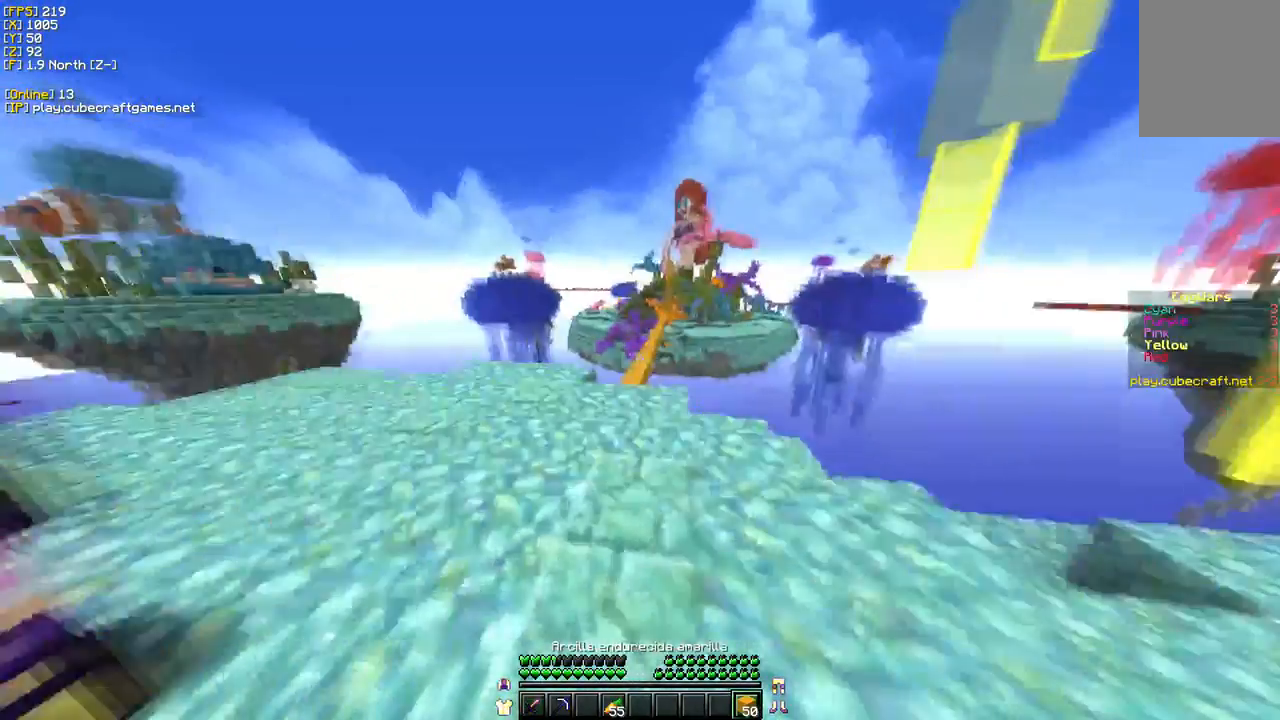
{"keys": ["w"], "mouse": ["left"], "events": [[500, "mouse_left", "down"]]}
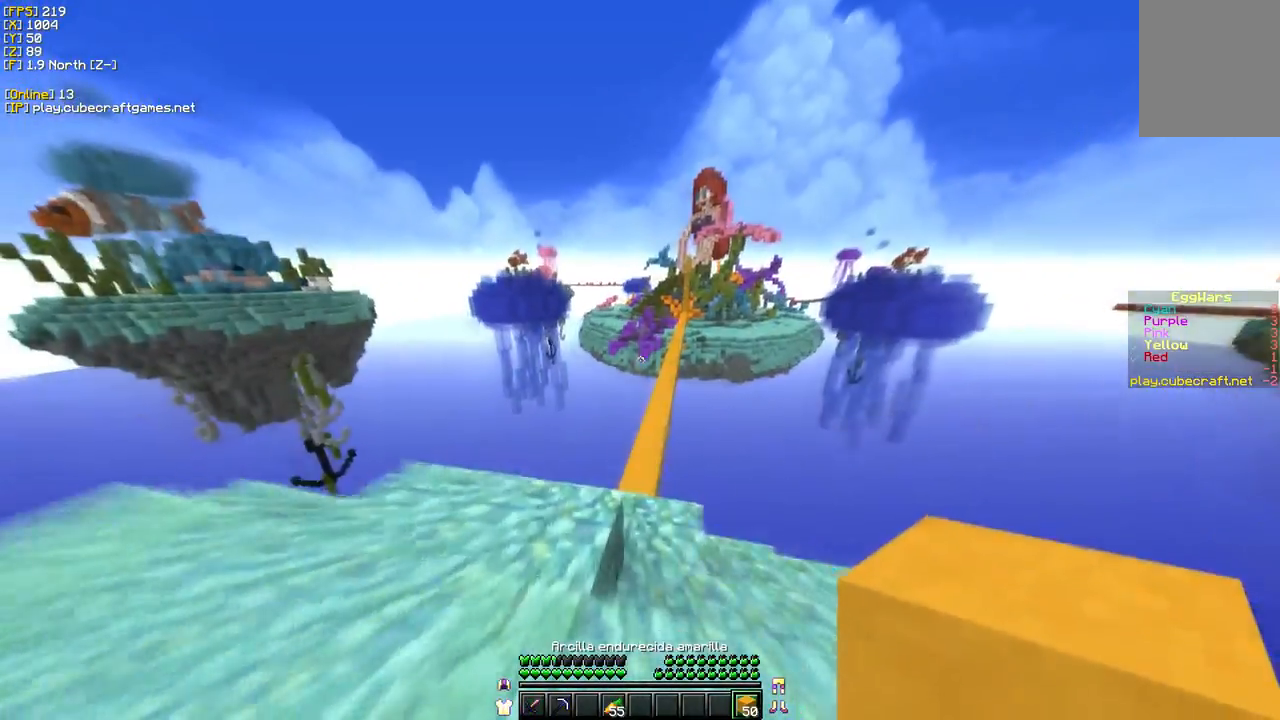
{"keys": ["w"], "mouse": [], "events": [[300, "mouse_left", "up"]]}
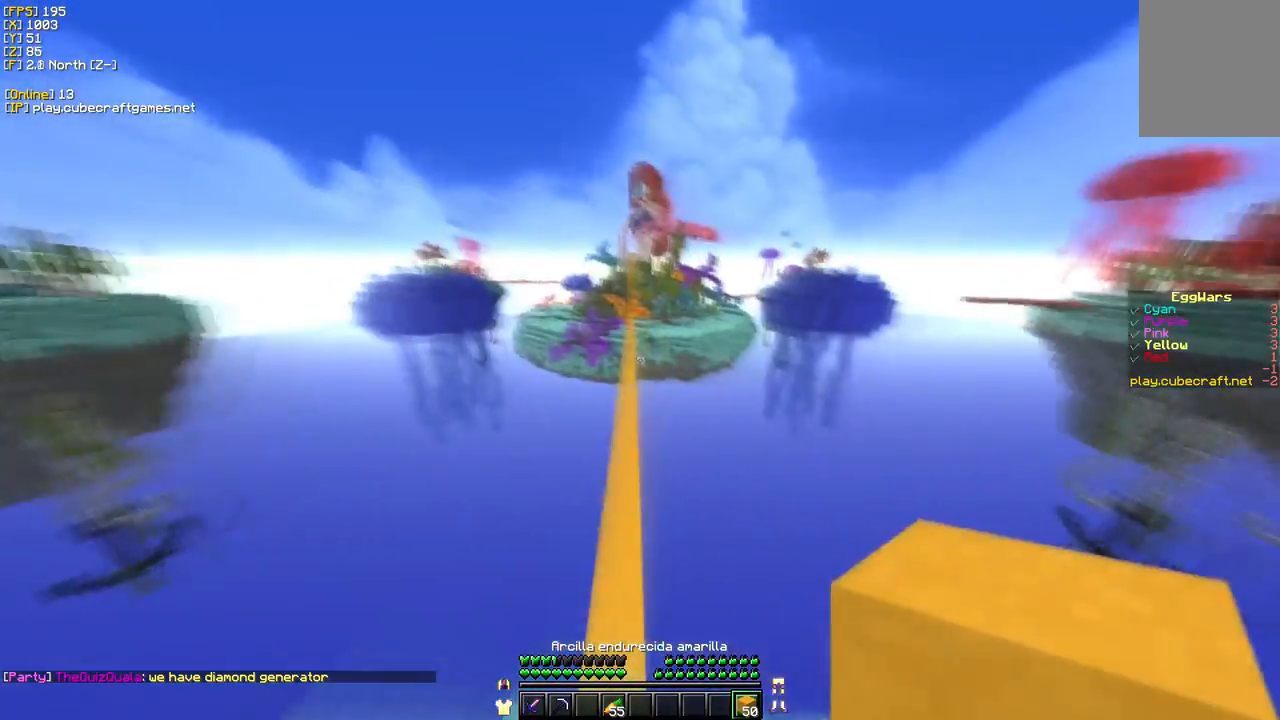
{"keys": ["w"], "mouse": [], "events": [[17, "mouse_left", "down"], [167, "mouse_left", "up"]]}
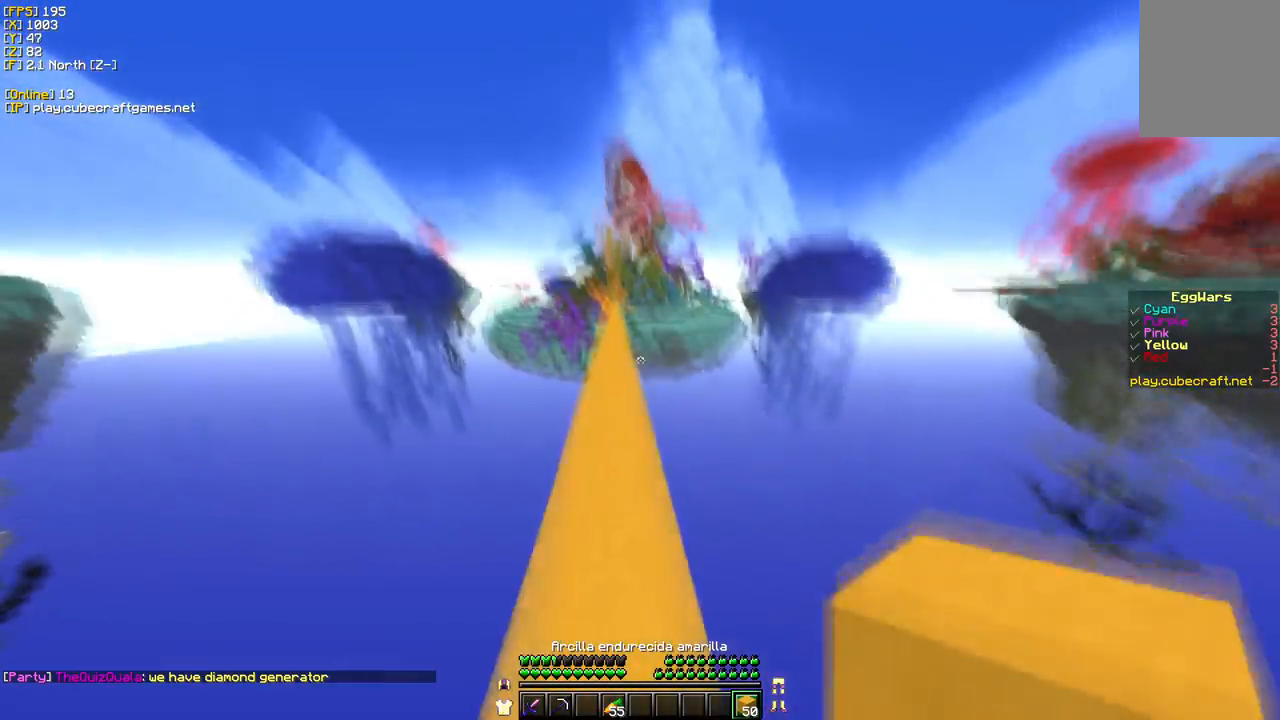
{"keys": ["w"], "mouse": ["left"], "events": [[417, "mouse_left", "down"]]}
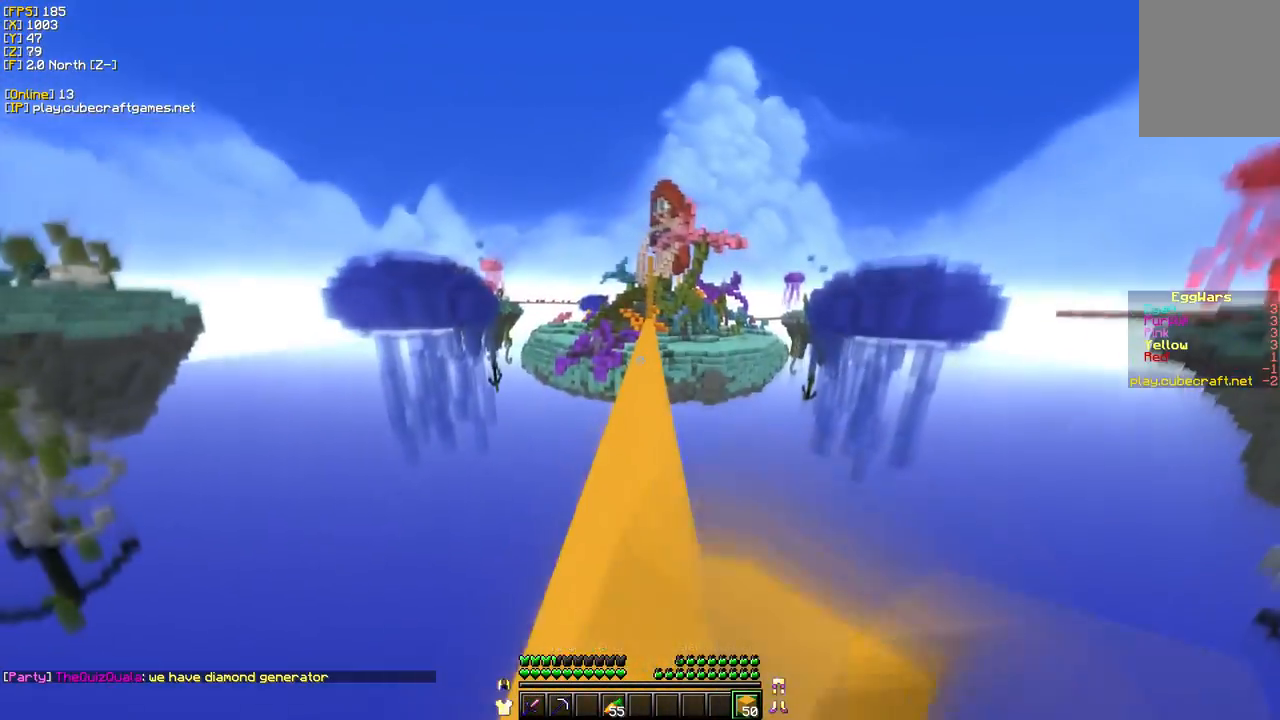
{"keys": ["w"], "mouse": ["left"], "events": []}
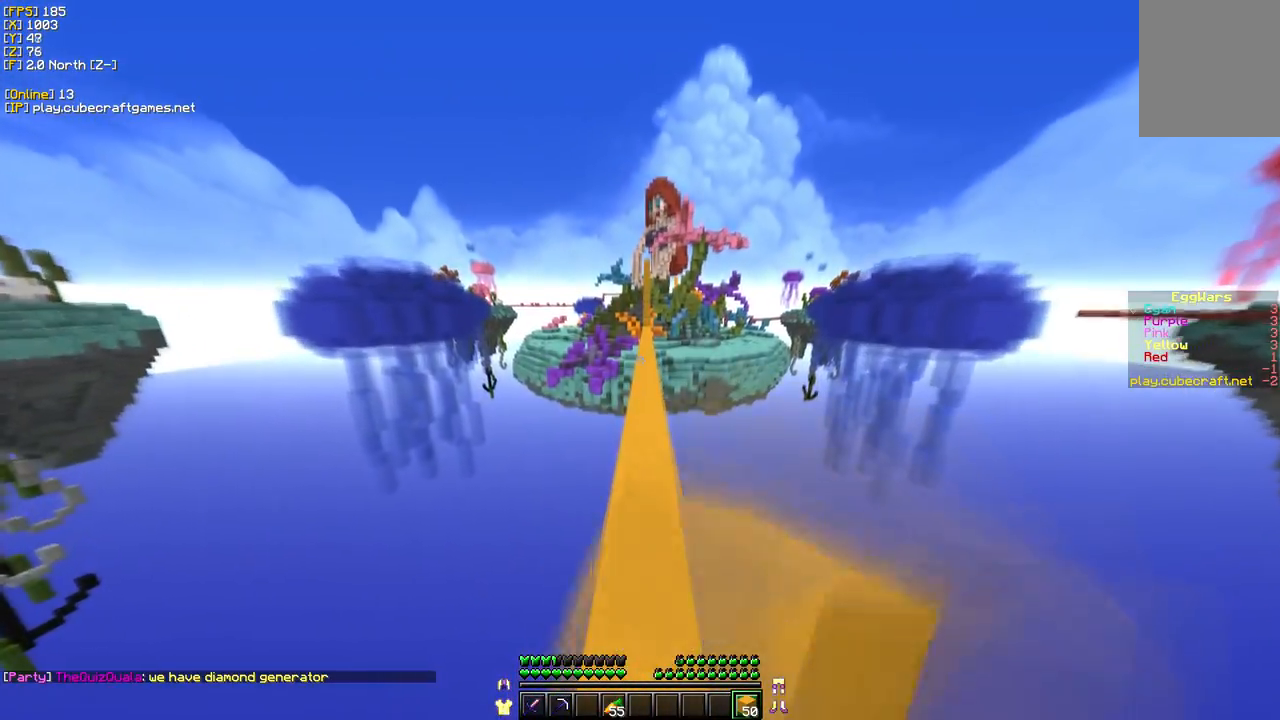
{"keys": ["w"], "mouse": ["left"], "events": []}
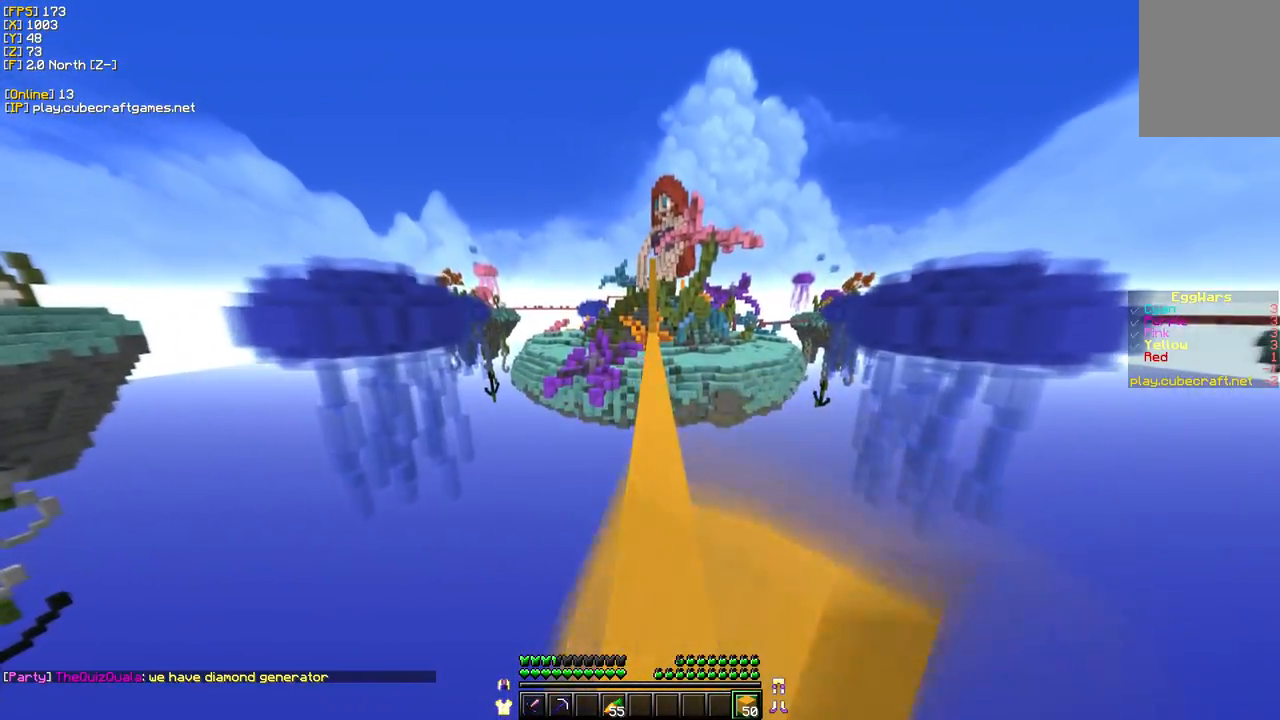
{"keys": ["w"], "mouse": ["left"], "events": [[183, "mouse_left", "up"], [267, "mouse_left", "down"]]}
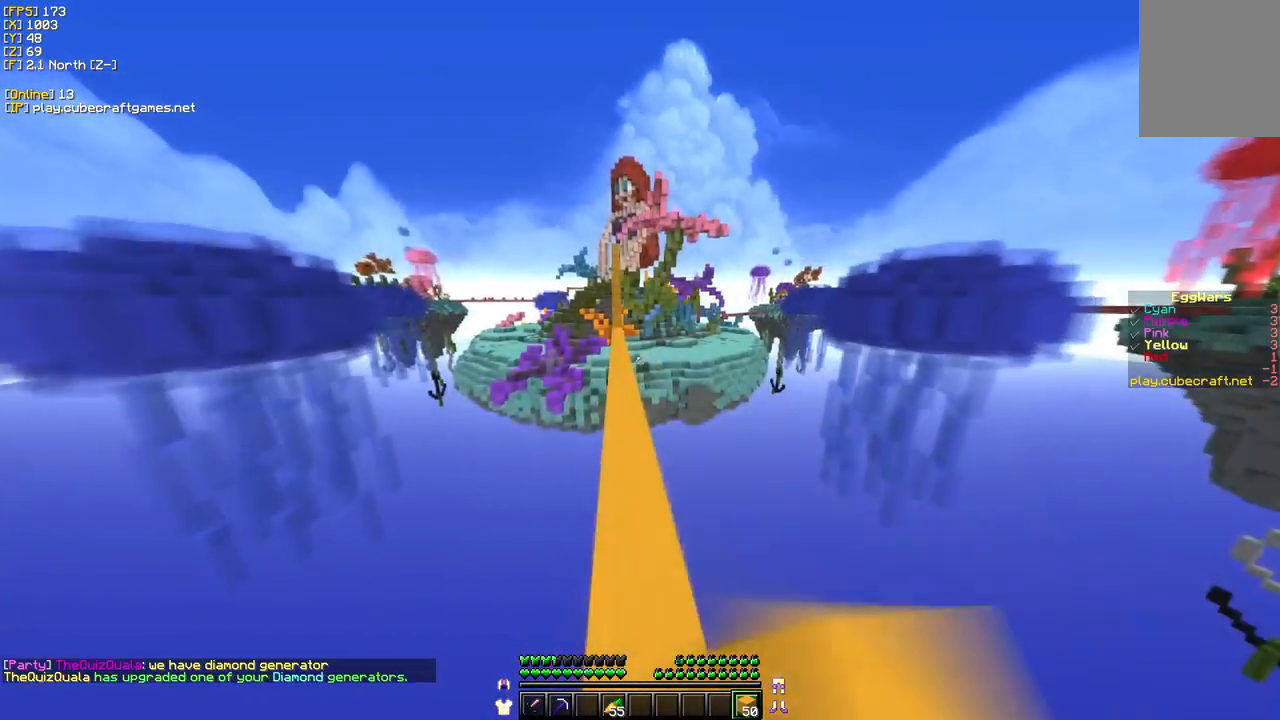
{"keys": ["w"], "mouse": ["left"], "events": []}
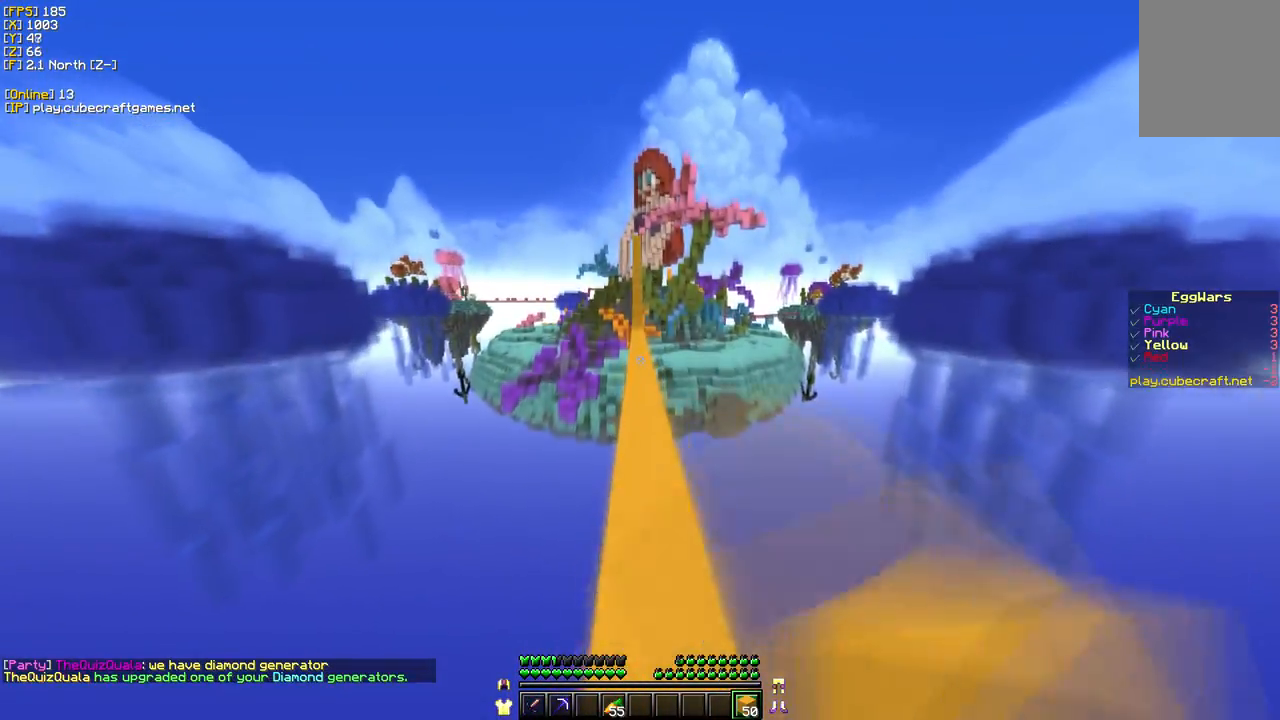
{"keys": [], "mouse": [], "events": [[67, "mouse_left", "up"], [150, "mouse_left", "down"], [250, "mouse_left", "up"], [250, "w", "up"]]}
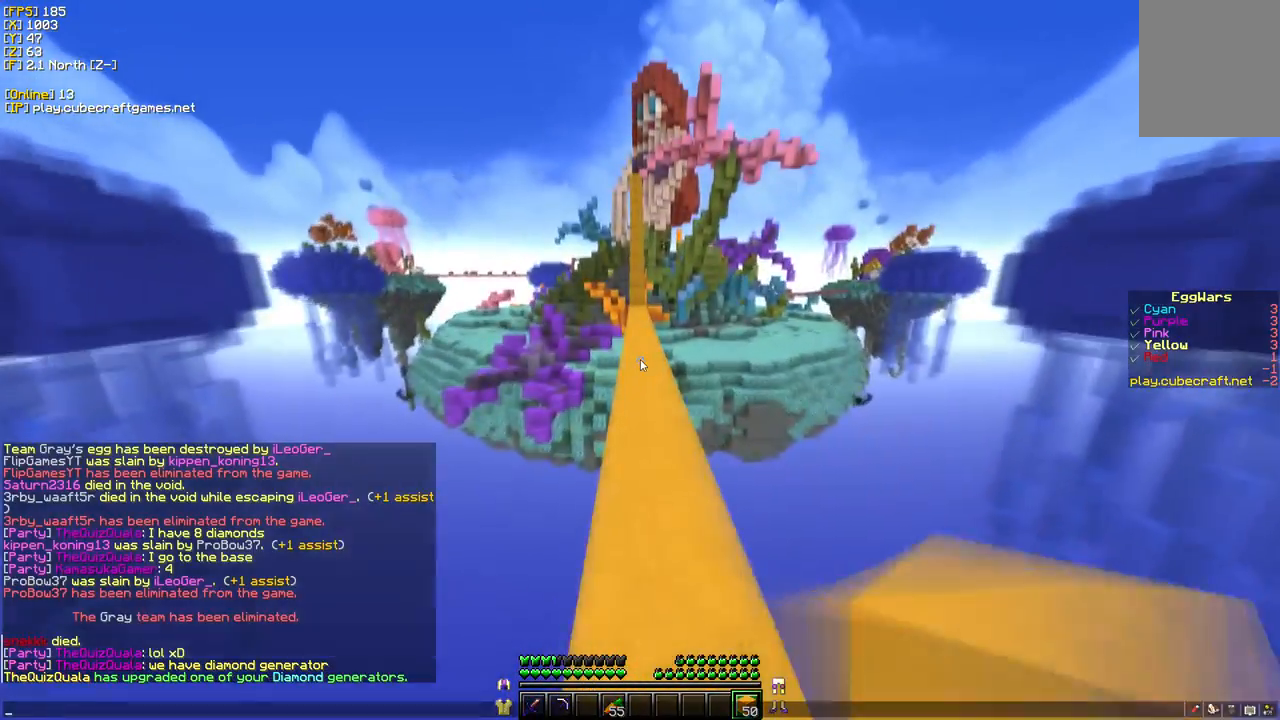
{"keys": [], "mouse": [], "events": []}
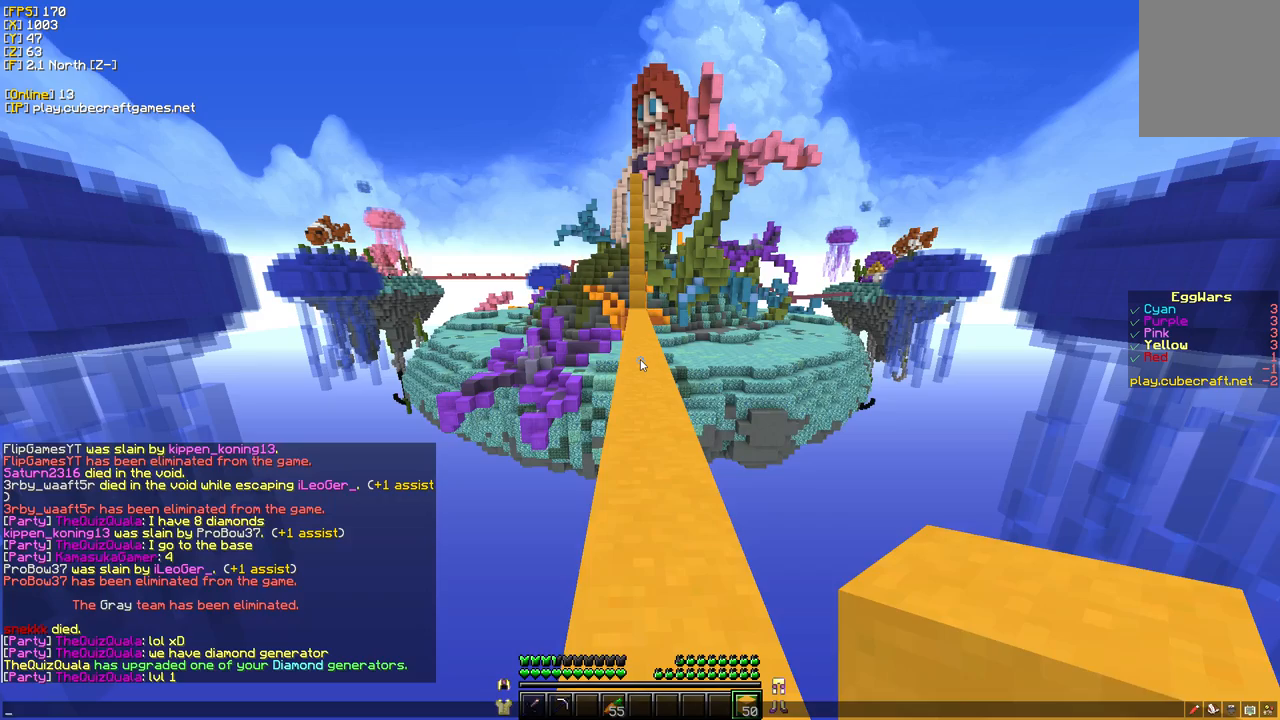
{"keys": [], "mouse": [], "events": []}
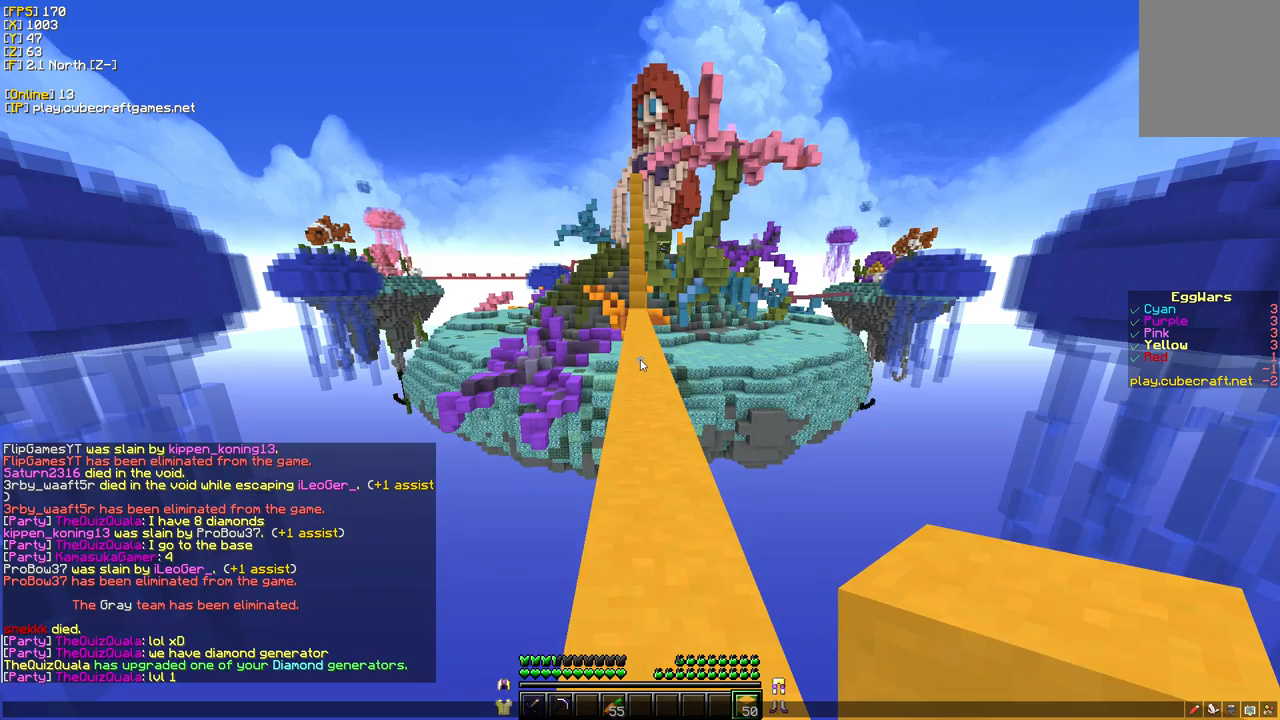
{"keys": [], "mouse": [], "events": []}
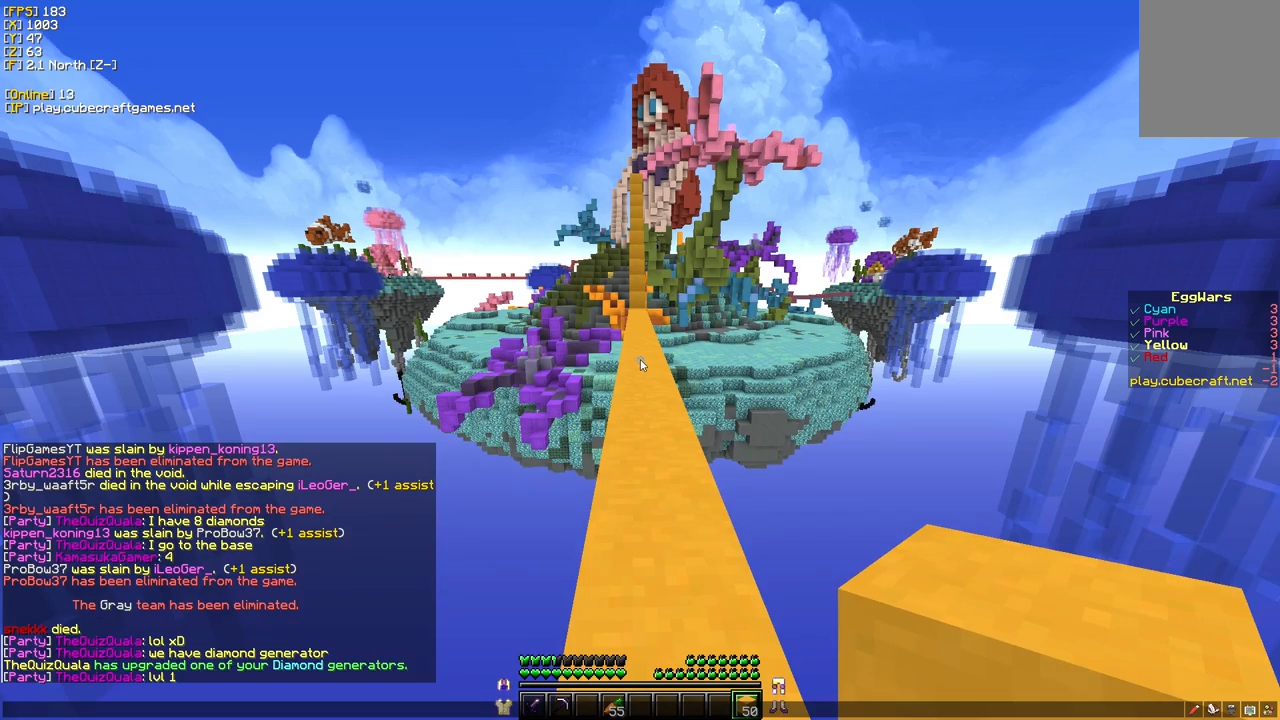
{"keys": [], "mouse": [], "events": []}
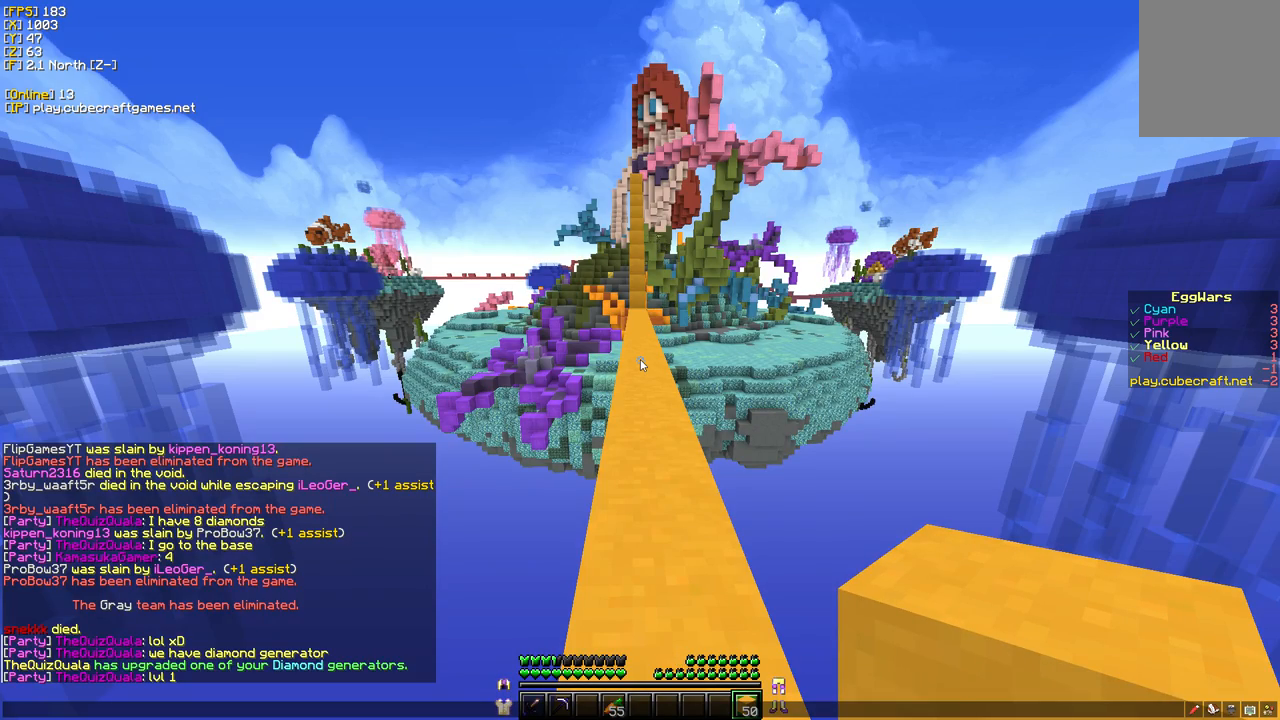
{"keys": [], "mouse": [], "events": []}
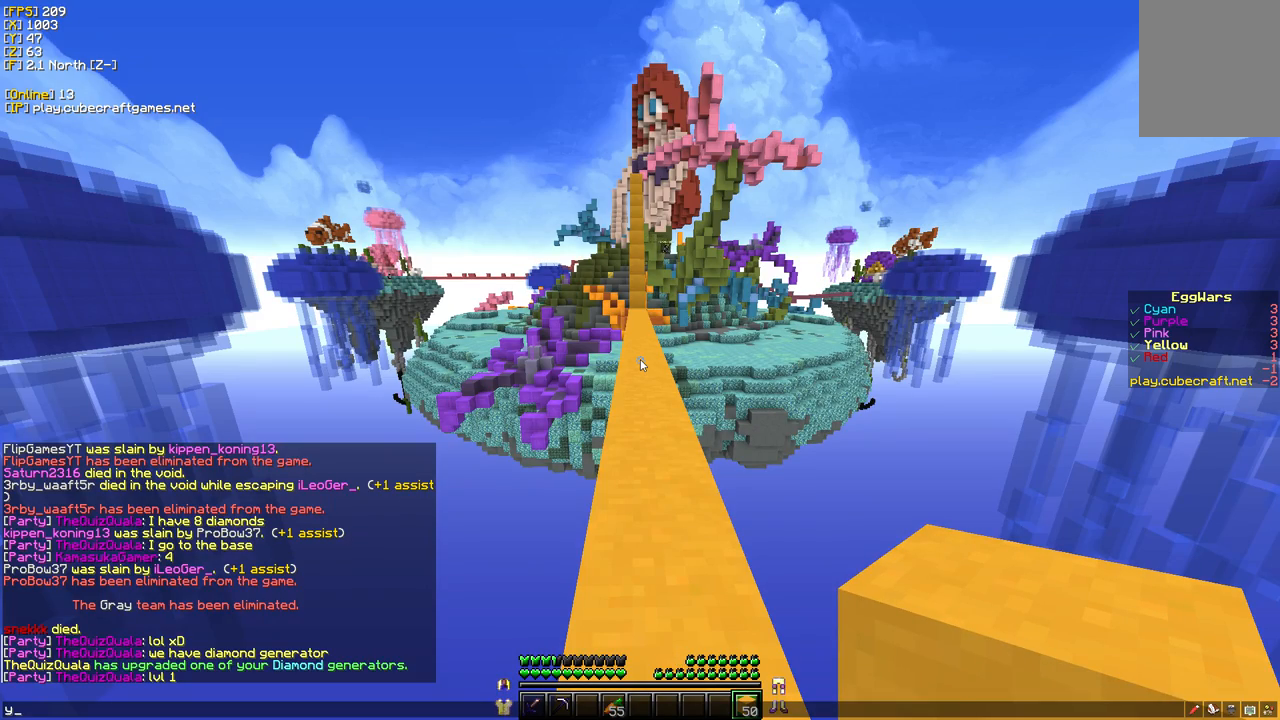
{"keys": ["a"], "mouse": [], "events": [[383, "a", "down"]]}
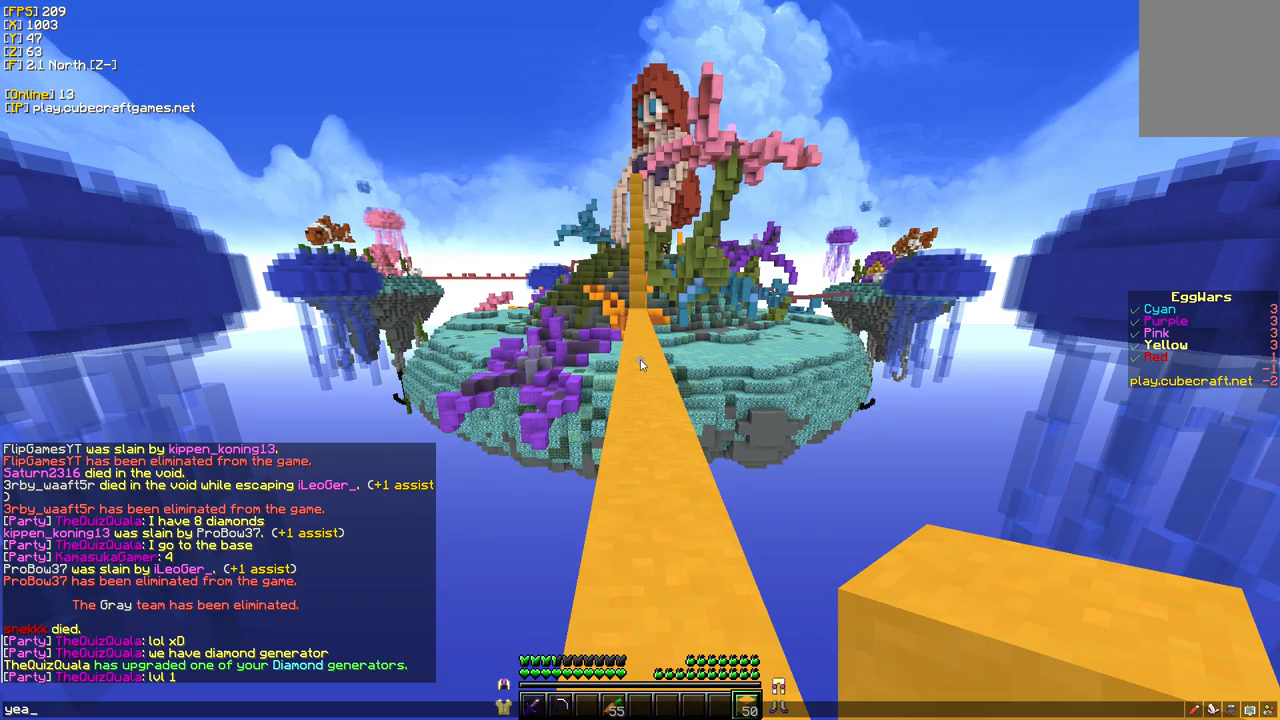
{"keys": [], "mouse": [], "events": [[17, "a", "up"]]}
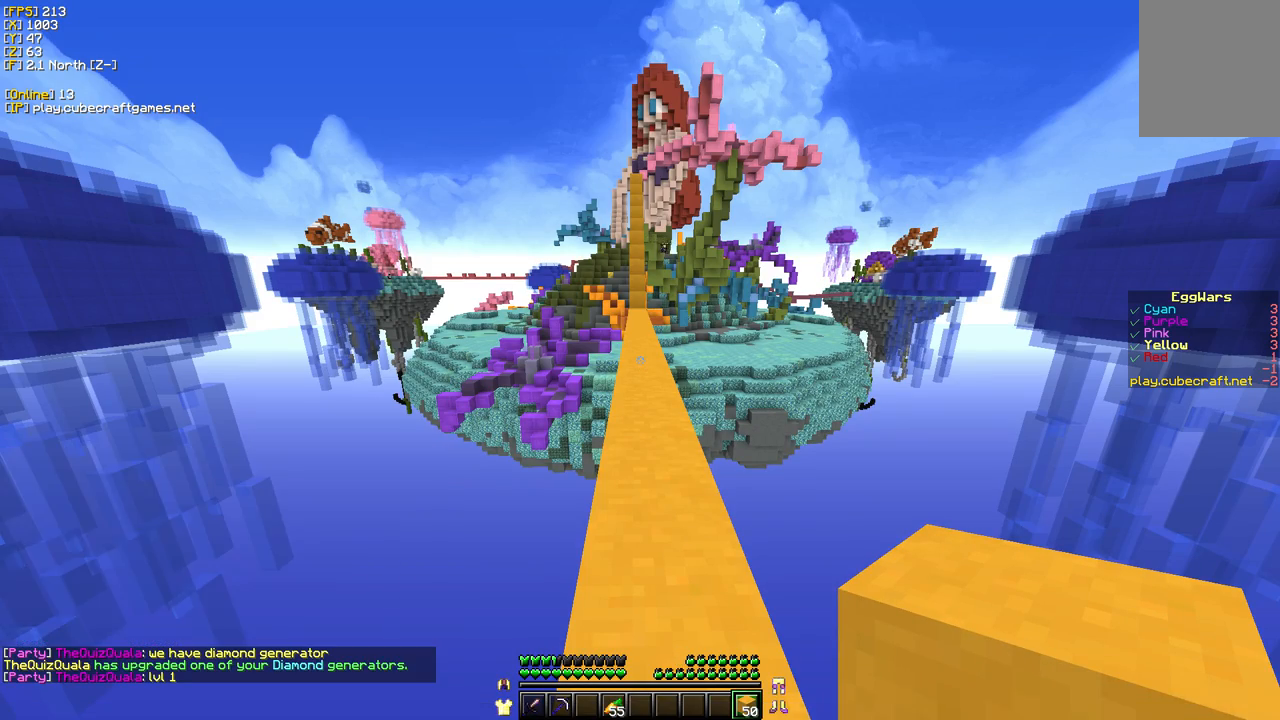
{"keys": ["w"], "mouse": [], "events": [[17, "w", "down"], [283, "w", "up"], [433, "w", "down"]]}
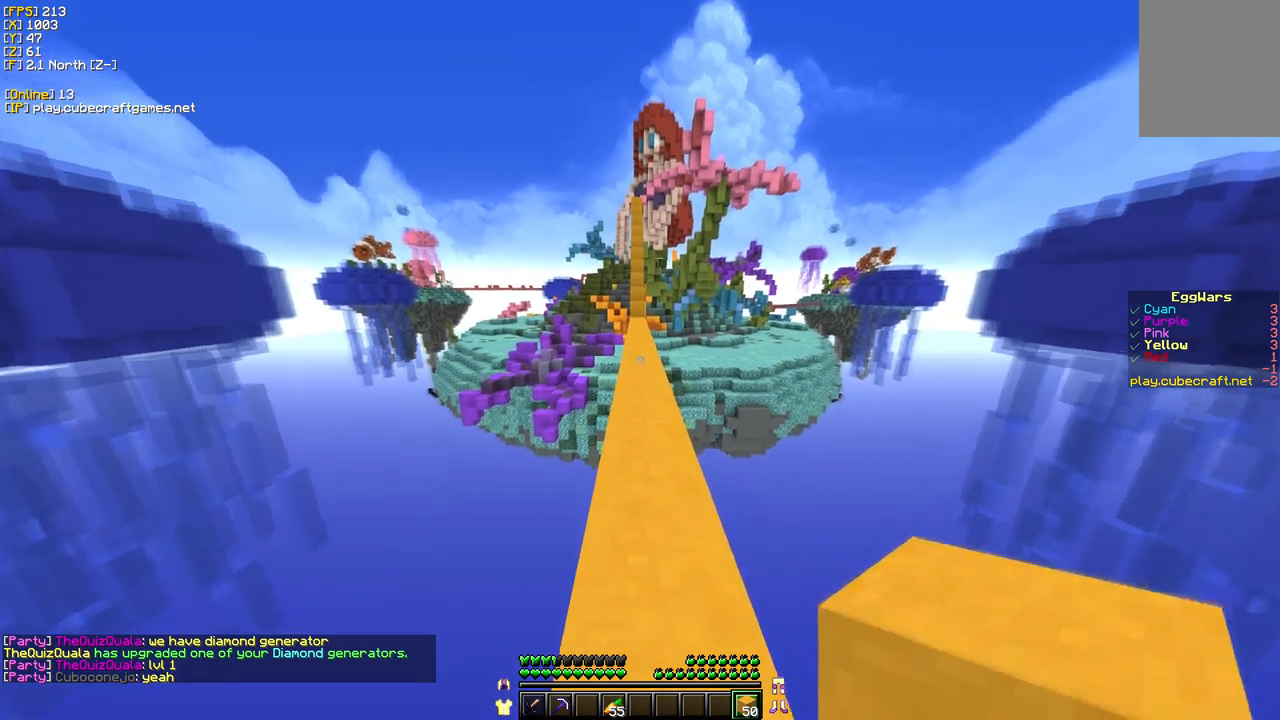
{"keys": ["w"], "mouse": ["left"], "events": [[300, "mouse_left", "down"]]}
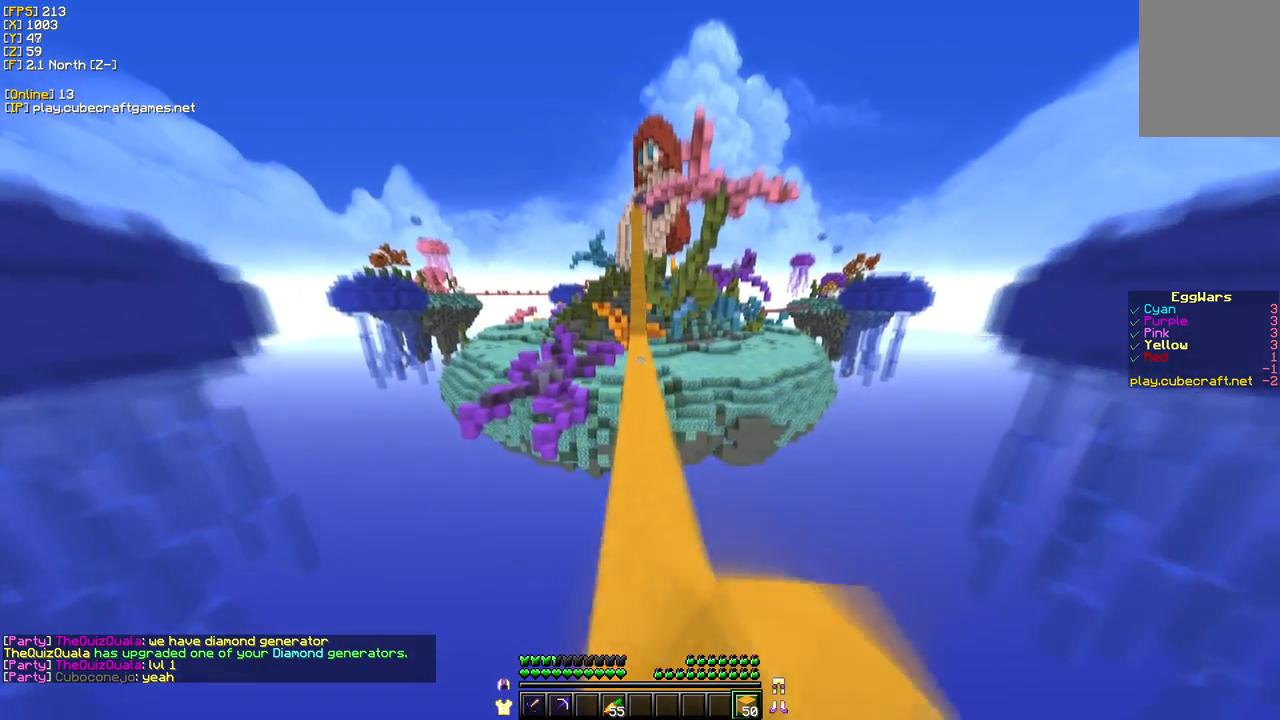
{"keys": ["w"], "mouse": ["left"], "events": []}
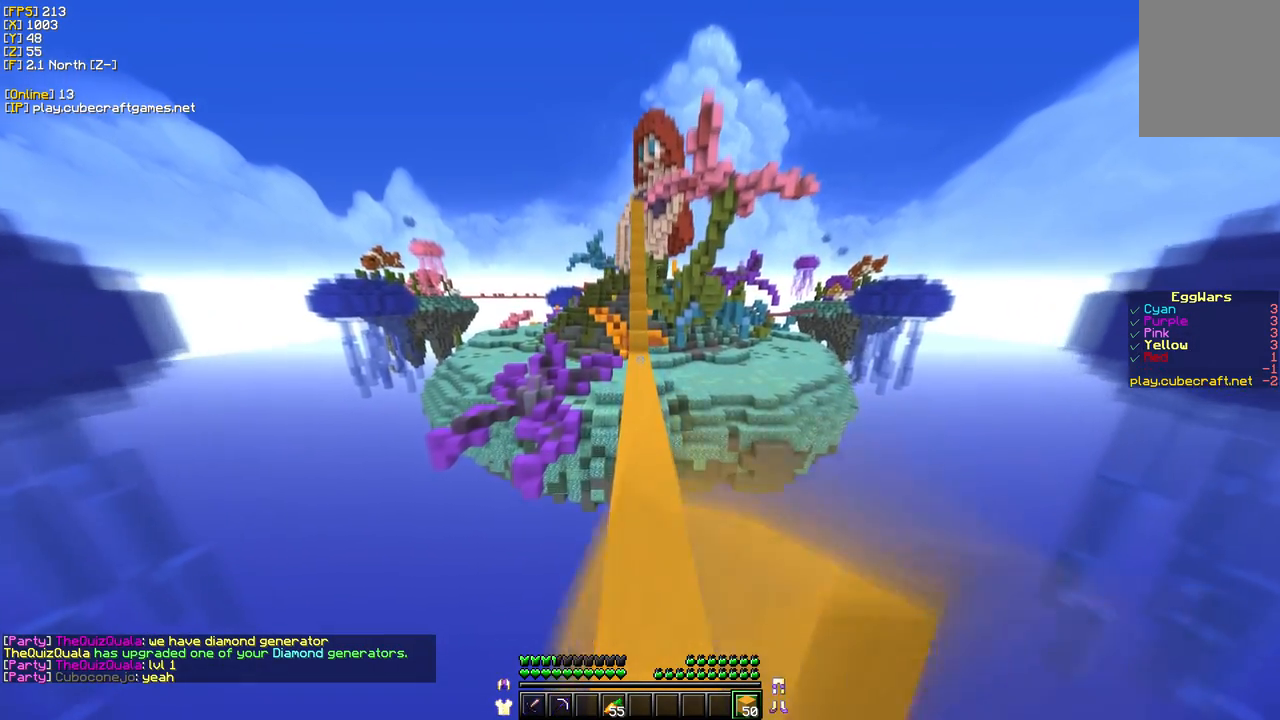
{"keys": ["w"], "mouse": ["left"], "events": [[367, "mouse_left", "up"], [467, "mouse_left", "down"]]}
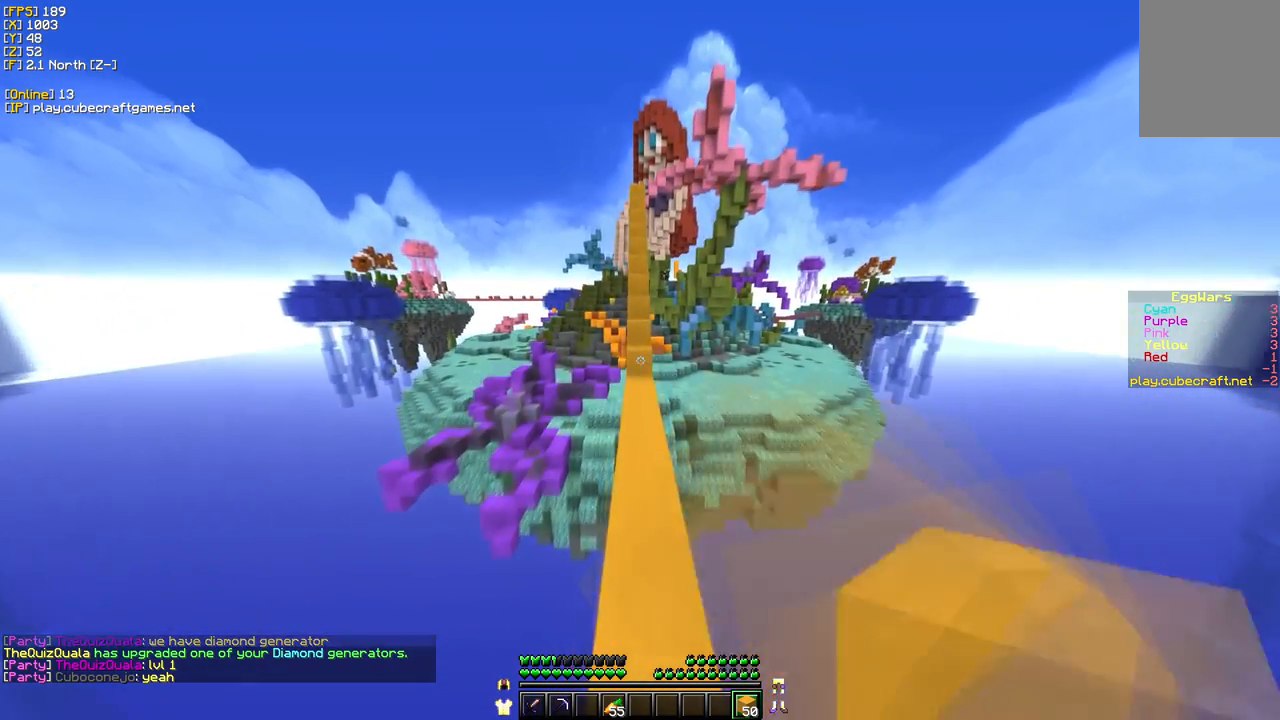
{"keys": ["w"], "mouse": ["left"], "events": []}